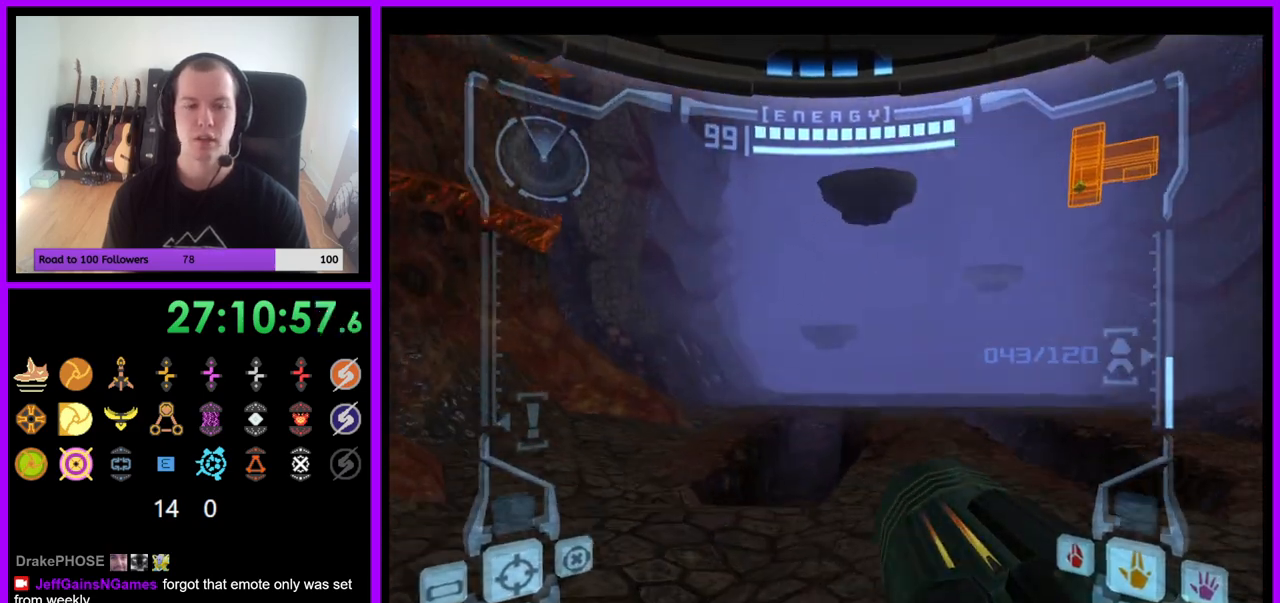
Gameplay with a controller (Nintendo layout); each line is a JSON object with the inputs held at the frame after it (dt_ms = milliseconds from this image to that frame). "events" lists button and stick changes between this image and that frame as [ms after this image, input, new state], when the widget could be followed in between. Not read: L3 R3.
{"dt_ms": 500, "buttons": ["R1"], "left_stick": "up-right", "right_stick": "center", "events": [[33, "L1", "down"], [100, "left_stick", "up-left"], [167, "B", "down"], [250, "B", "up"], [367, "L1", "up"], [383, "R1", "down"], [500, "left_stick", "up-right"]]}
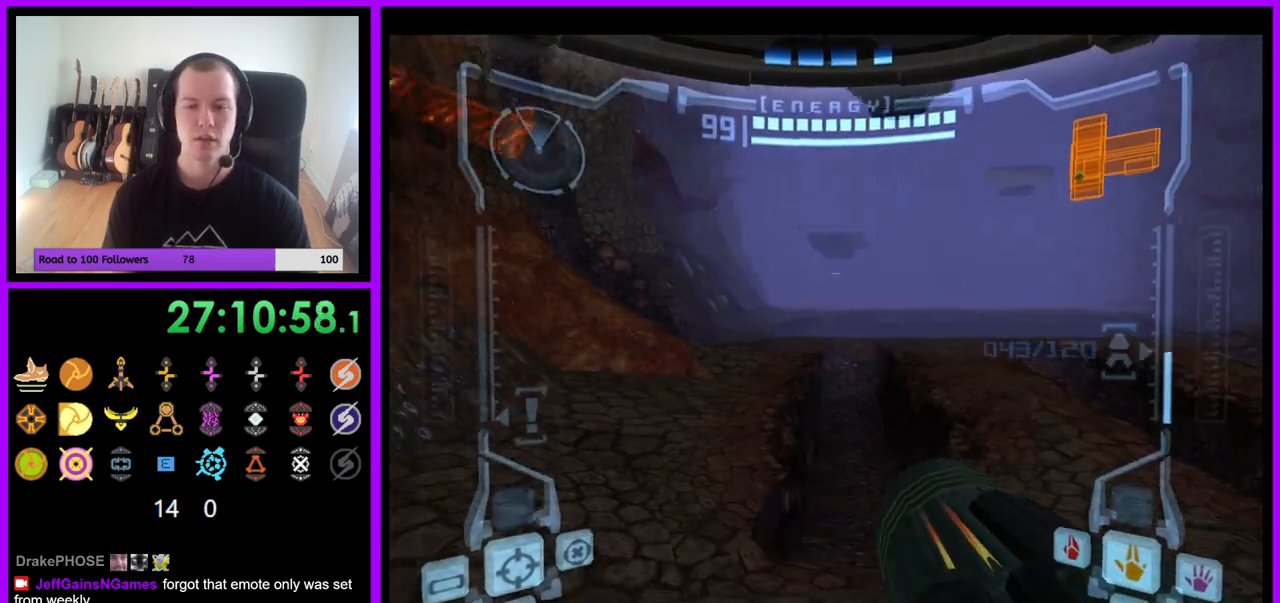
{"dt_ms": 500, "buttons": ["L1", "R1"], "left_stick": "up-right", "right_stick": "center", "events": [[433, "L1", "down"]]}
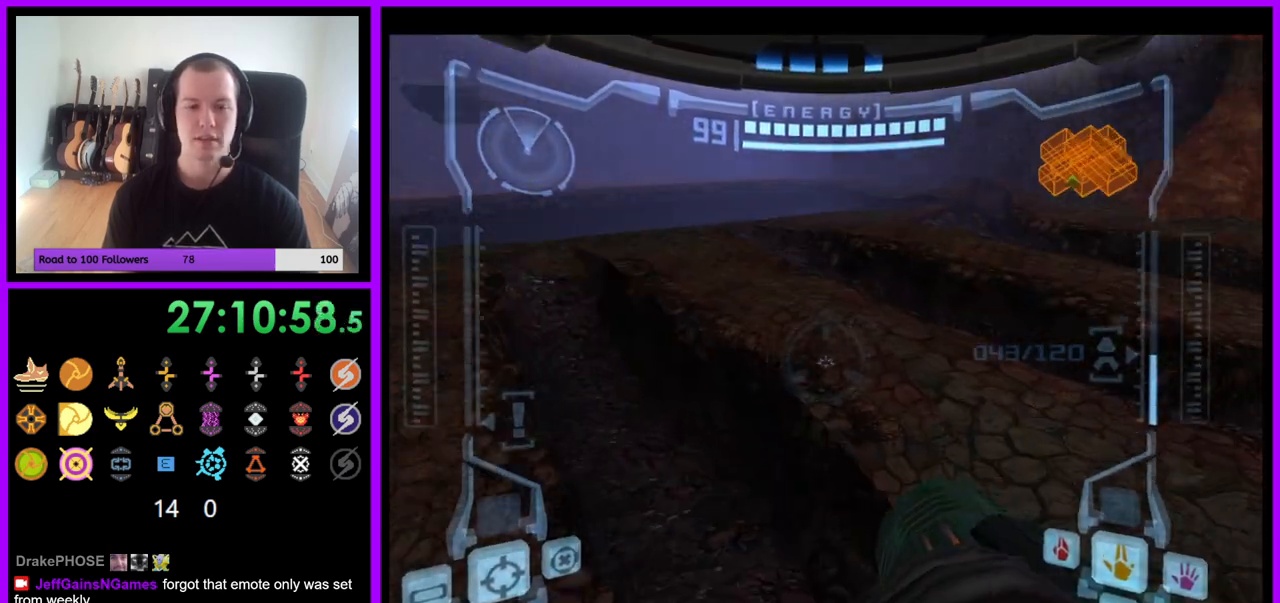
{"dt_ms": 500, "buttons": ["R1"], "left_stick": "up-left", "right_stick": "center", "events": [[17, "B", "down"], [83, "B", "up"], [150, "L1", "up"], [217, "left_stick", "up"], [317, "left_stick", "up-left"]]}
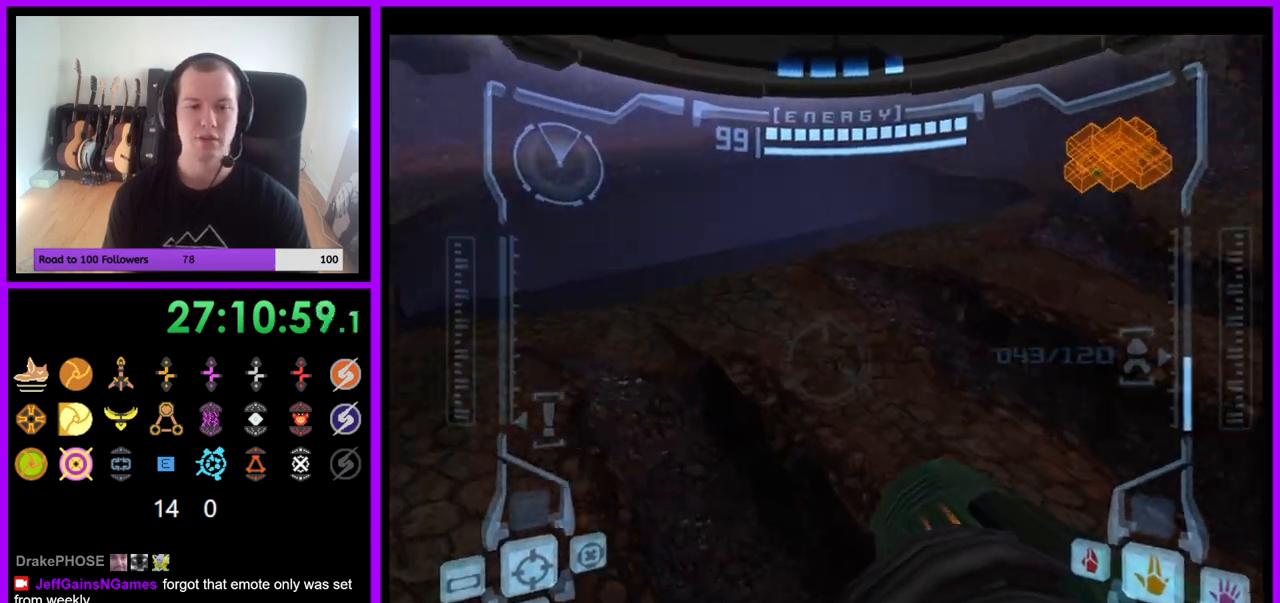
{"dt_ms": 500, "buttons": [], "left_stick": "up", "right_stick": "center", "events": [[17, "Z", "down"], [200, "Z", "up"], [267, "R1", "up"], [300, "left_stick", "up"]]}
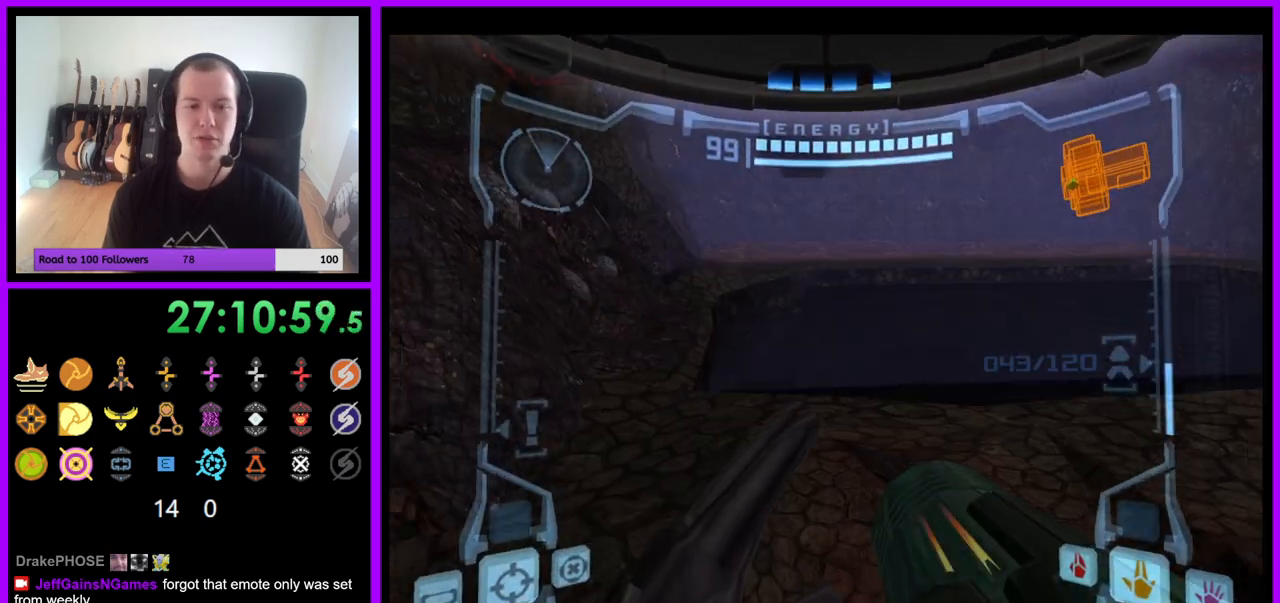
{"dt_ms": 500, "buttons": ["L1"], "left_stick": "up", "right_stick": "center", "events": [[100, "L1", "down"], [100, "left_stick", "up-left"], [267, "left_stick", "up"]]}
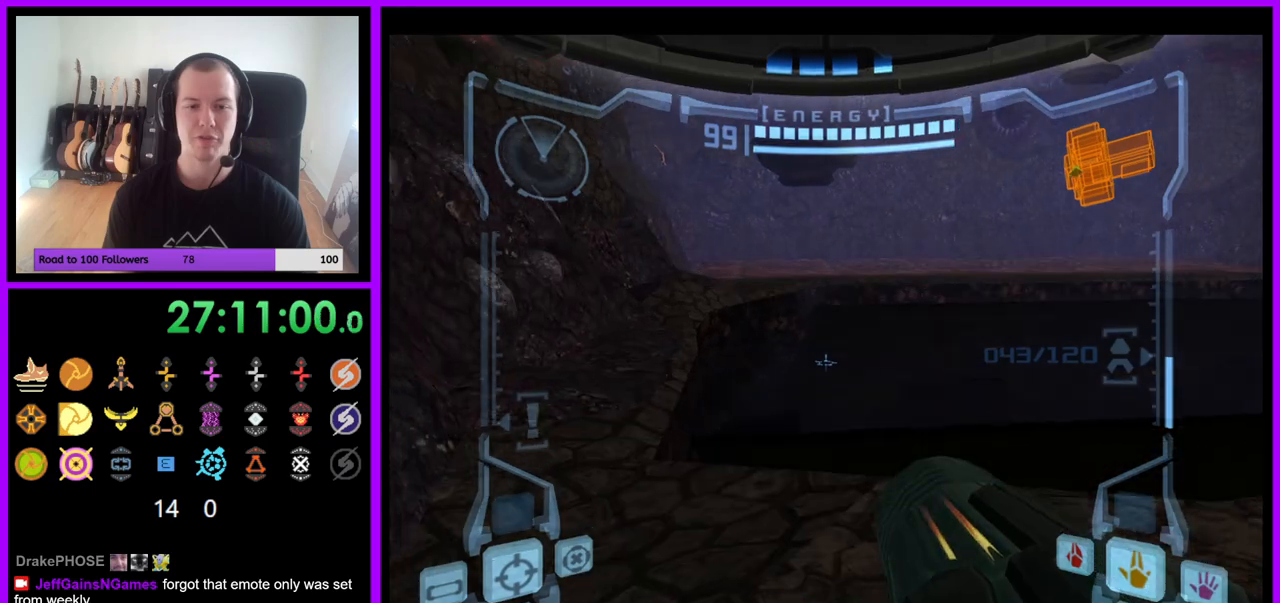
{"dt_ms": 500, "buttons": ["R1"], "left_stick": "up", "right_stick": "center", "events": [[117, "B", "down"], [217, "B", "up"], [350, "L1", "up"], [367, "R1", "down"]]}
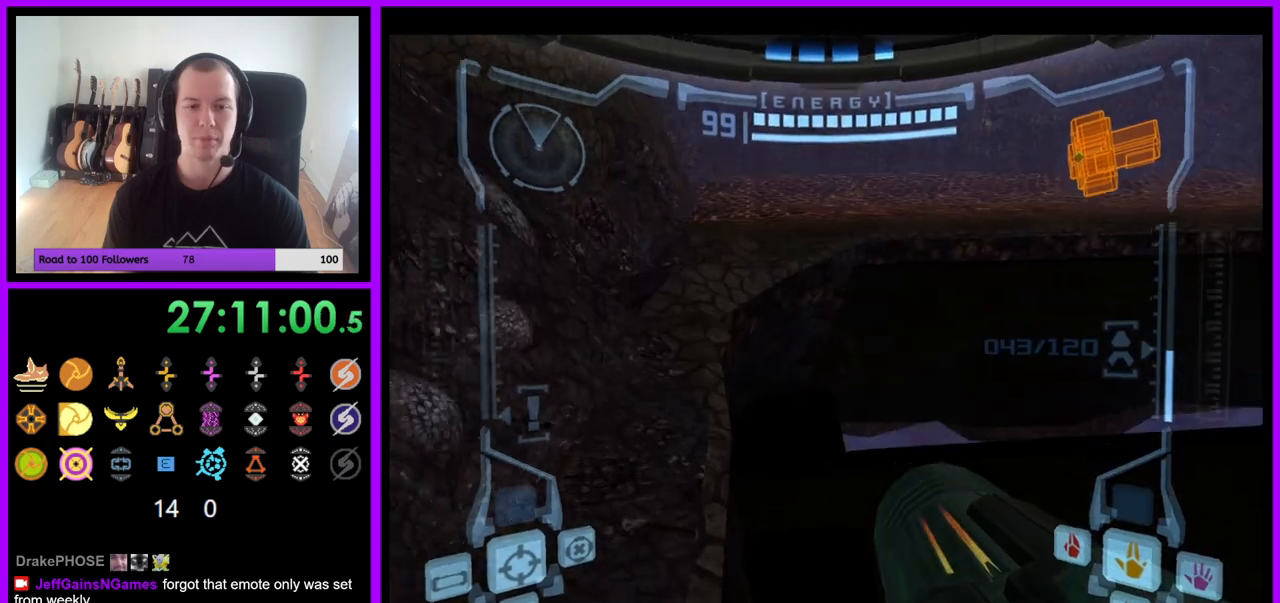
{"dt_ms": 500, "buttons": ["B", "L1", "R1"], "left_stick": "up", "right_stick": "center", "events": [[33, "left_stick", "up-right"], [367, "L1", "down"], [383, "left_stick", "up"], [433, "B", "down"]]}
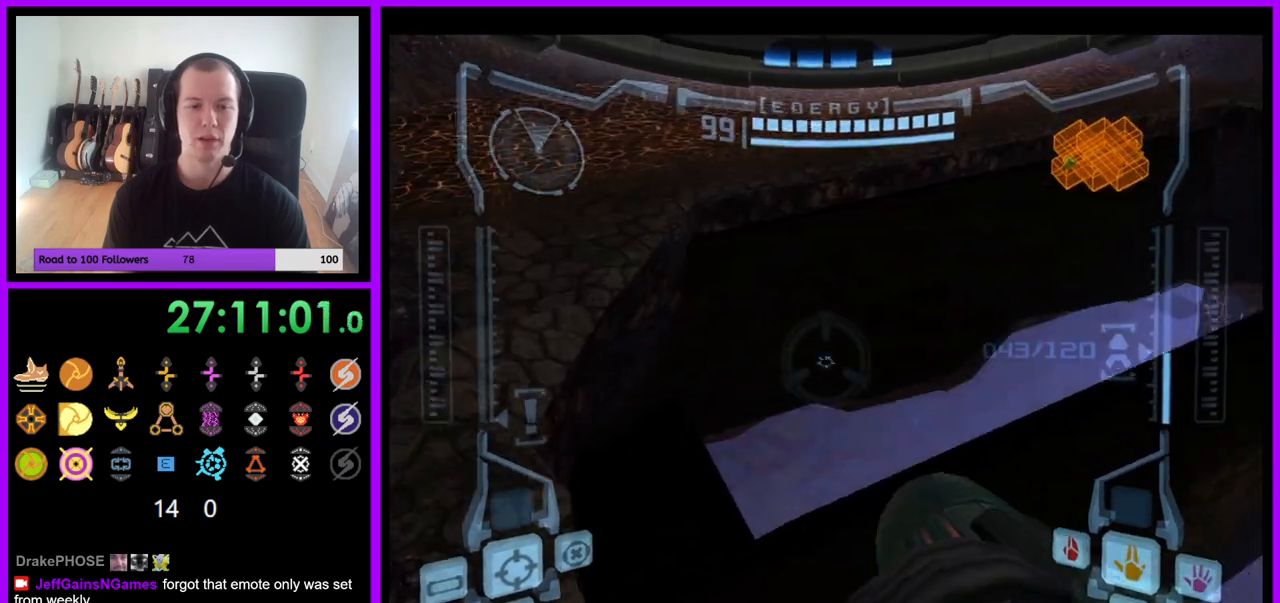
{"dt_ms": 500, "buttons": [], "left_stick": "up-right", "right_stick": "center", "events": [[17, "B", "up"], [50, "L1", "up"], [133, "left_stick", "up-left"], [333, "left_stick", "up"], [433, "R1", "up"], [467, "left_stick", "up-right"]]}
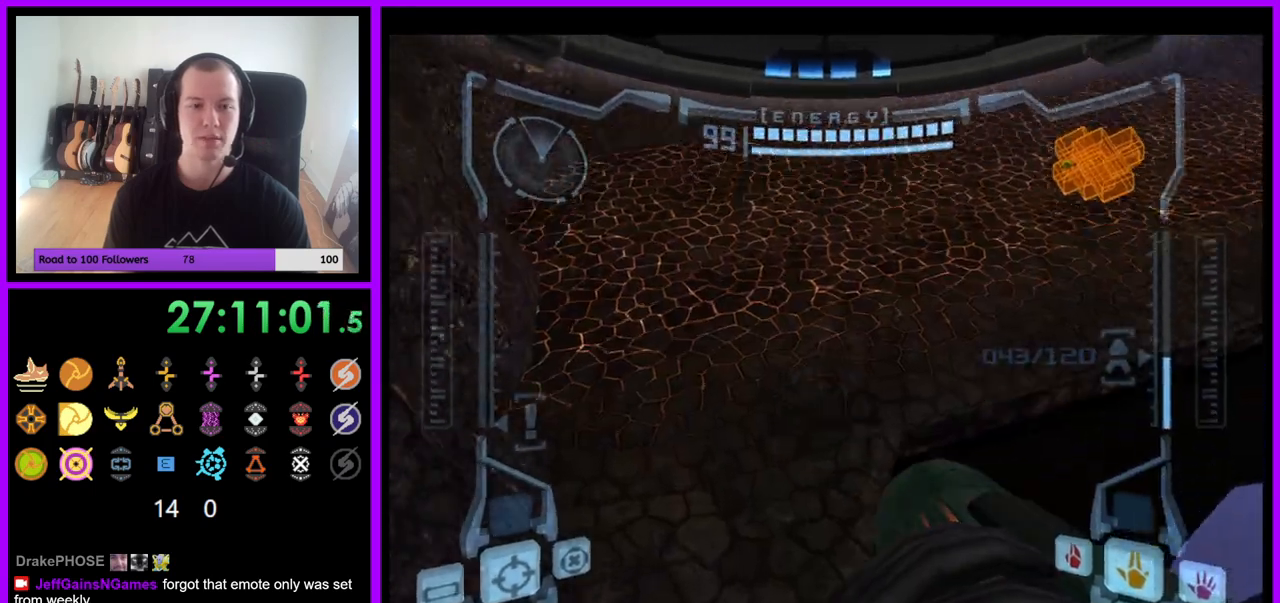
{"dt_ms": 500, "buttons": [], "left_stick": "up-right", "right_stick": "center", "events": []}
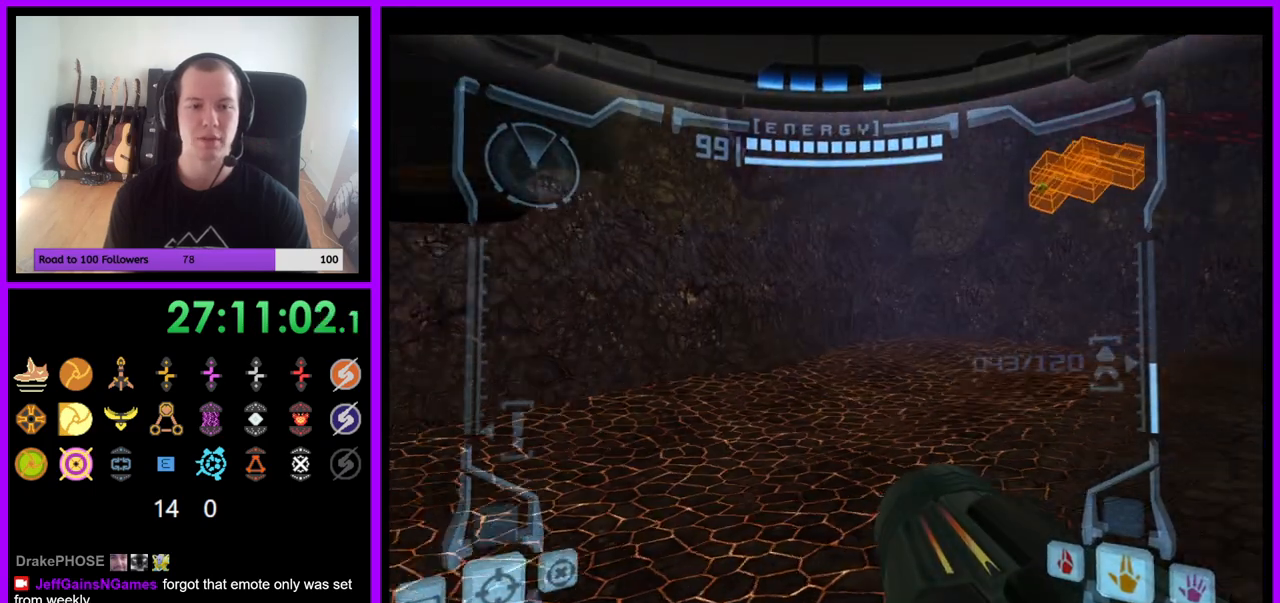
{"dt_ms": 500, "buttons": [], "left_stick": "up-left", "right_stick": "center", "events": [[150, "L1", "down"], [183, "B", "down"], [183, "left_stick", "left"], [233, "B", "up"], [433, "L1", "up"], [500, "left_stick", "up-left"]]}
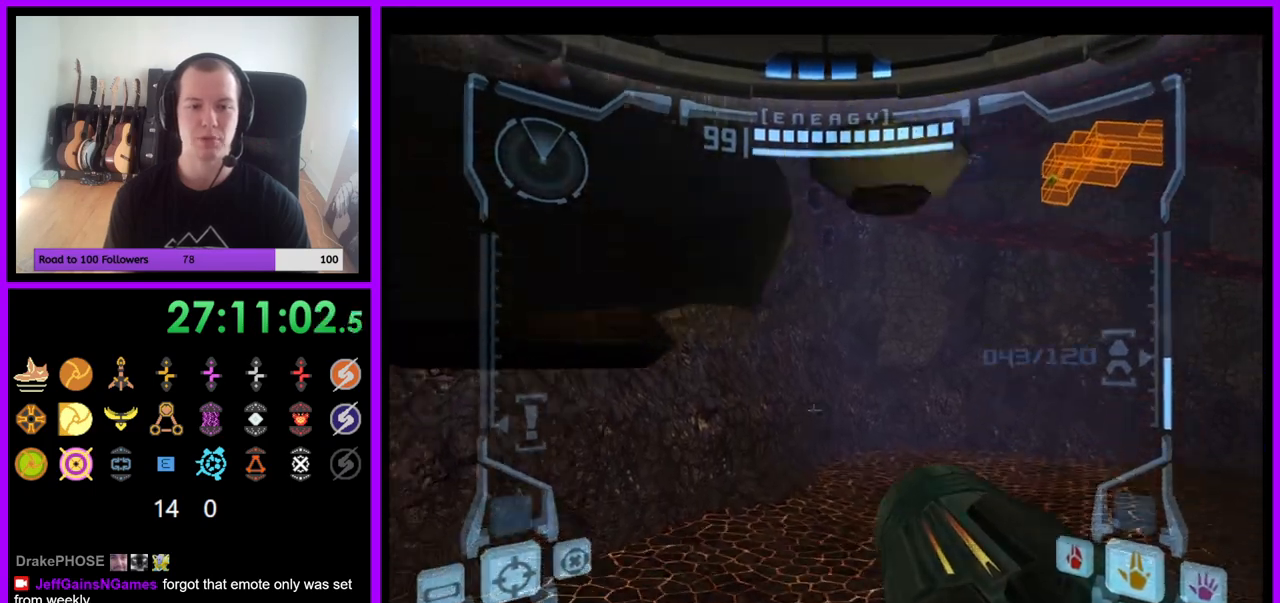
{"dt_ms": 500, "buttons": [], "left_stick": "down", "right_stick": "center", "events": [[150, "left_stick", "up-right"], [300, "left_stick", "down-right"], [367, "left_stick", "down"]]}
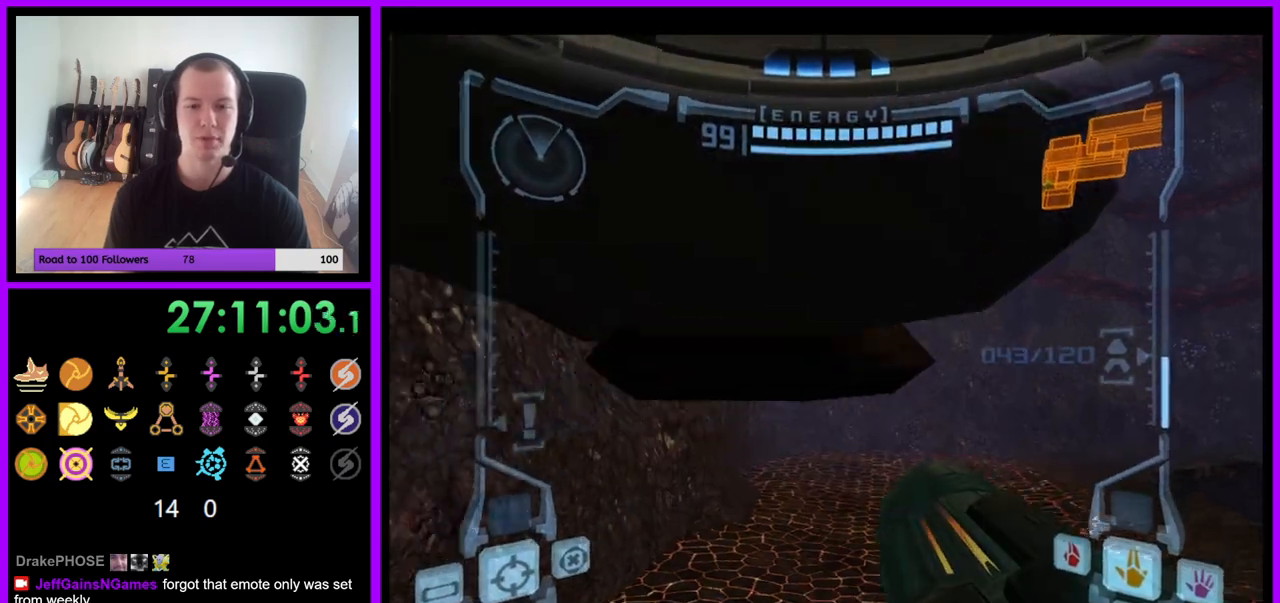
{"dt_ms": 500, "buttons": ["L1"], "left_stick": "center", "right_stick": "center", "events": [[117, "left_stick", "center"], [283, "L1", "down"]]}
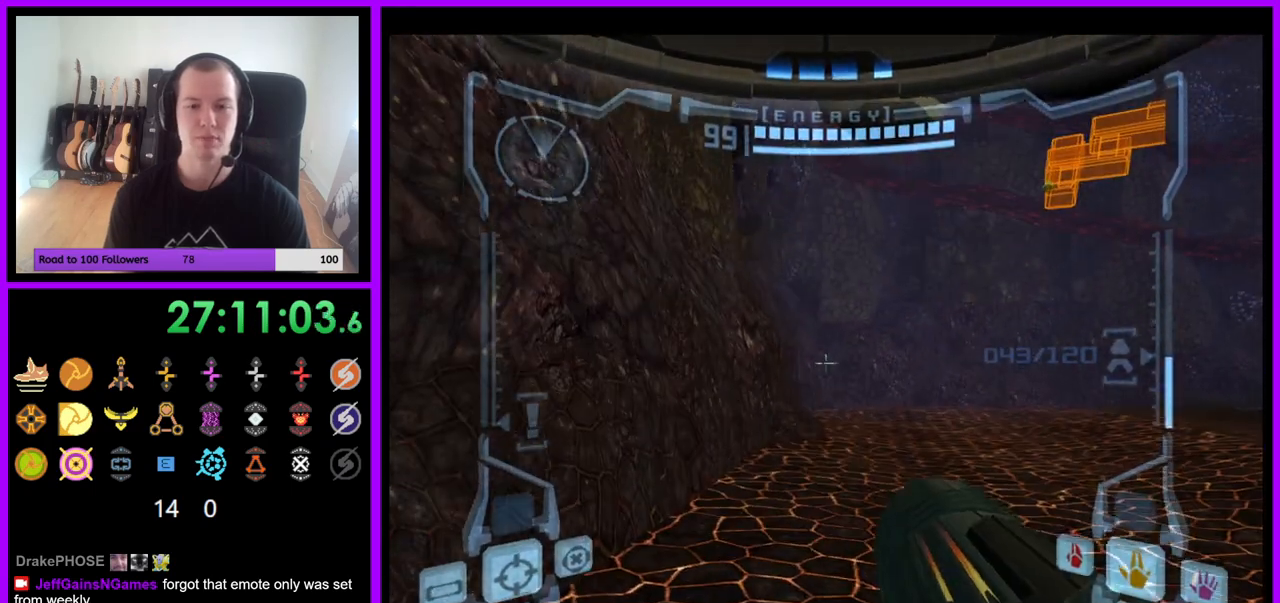
{"dt_ms": 500, "buttons": ["L1"], "left_stick": "center", "right_stick": "center", "events": [[50, "left_stick", "down"], [83, "B", "down"], [167, "B", "up"], [300, "left_stick", "center"]]}
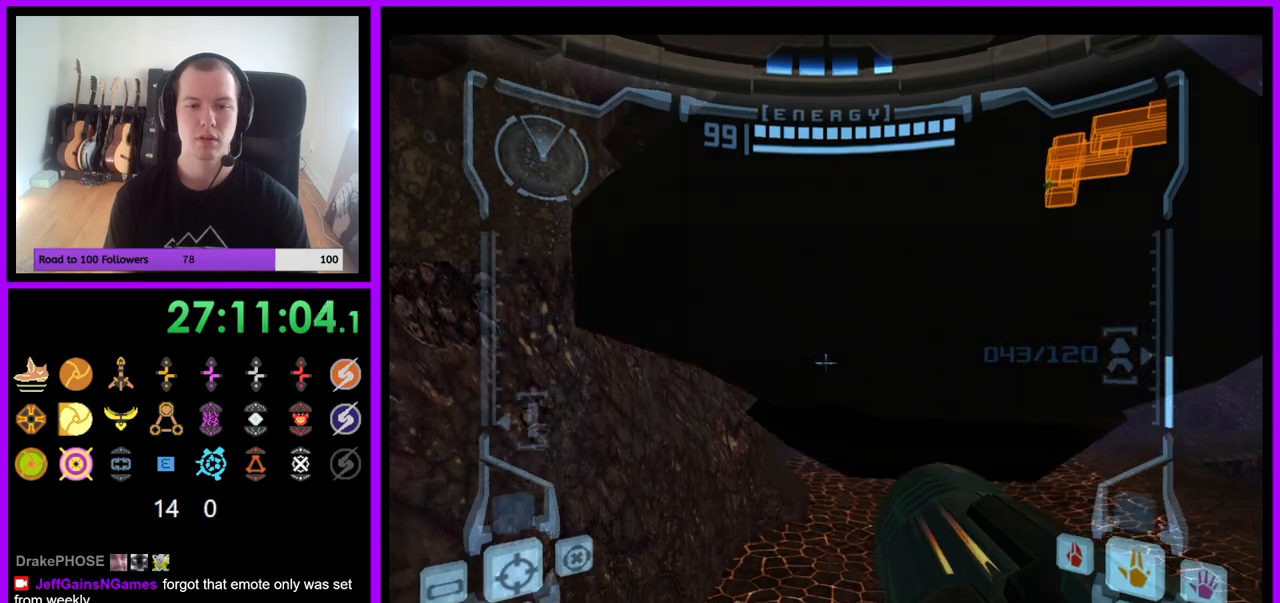
{"dt_ms": 500, "buttons": [], "left_stick": "up", "right_stick": "center", "events": [[133, "B", "down"], [217, "B", "up"], [317, "L1", "up"], [317, "left_stick", "up"]]}
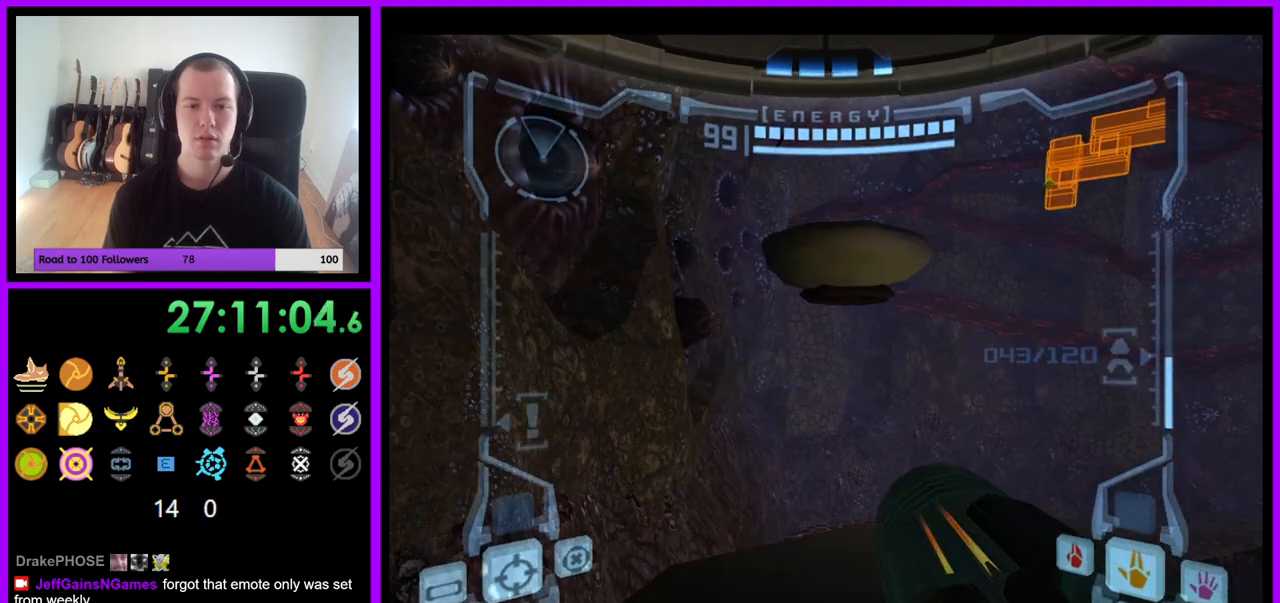
{"dt_ms": 500, "buttons": ["L1"], "left_stick": "up", "right_stick": "center", "events": [[333, "L1", "down"]]}
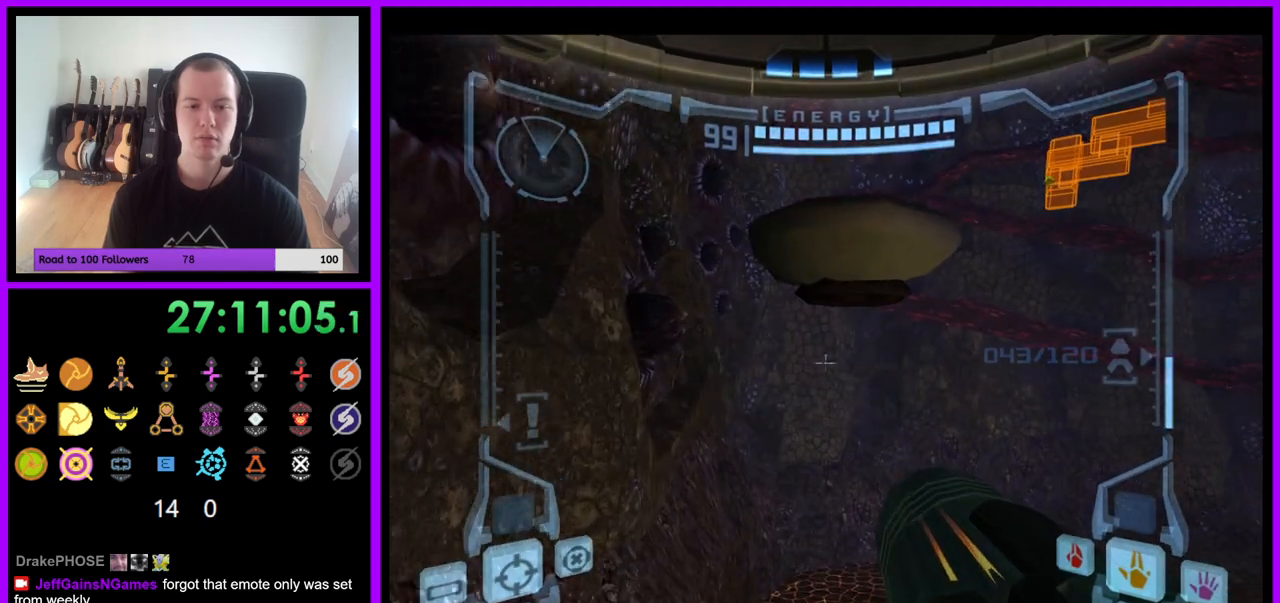
{"dt_ms": 500, "buttons": ["R1"], "left_stick": "up", "right_stick": "center", "events": [[217, "B", "down"], [283, "B", "up"], [433, "L1", "up"], [433, "R1", "down"]]}
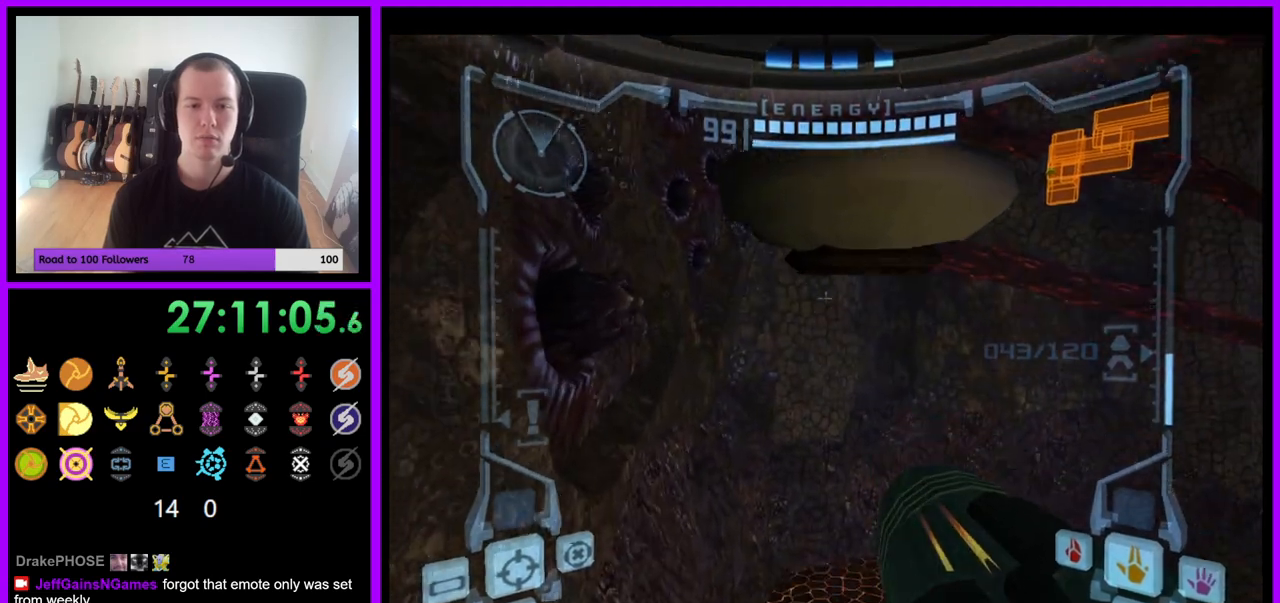
{"dt_ms": 500, "buttons": ["R1"], "left_stick": "up-right", "right_stick": "center", "events": [[33, "left_stick", "up-right"], [300, "L1", "down"], [333, "B", "down"], [417, "B", "up"], [483, "L1", "up"]]}
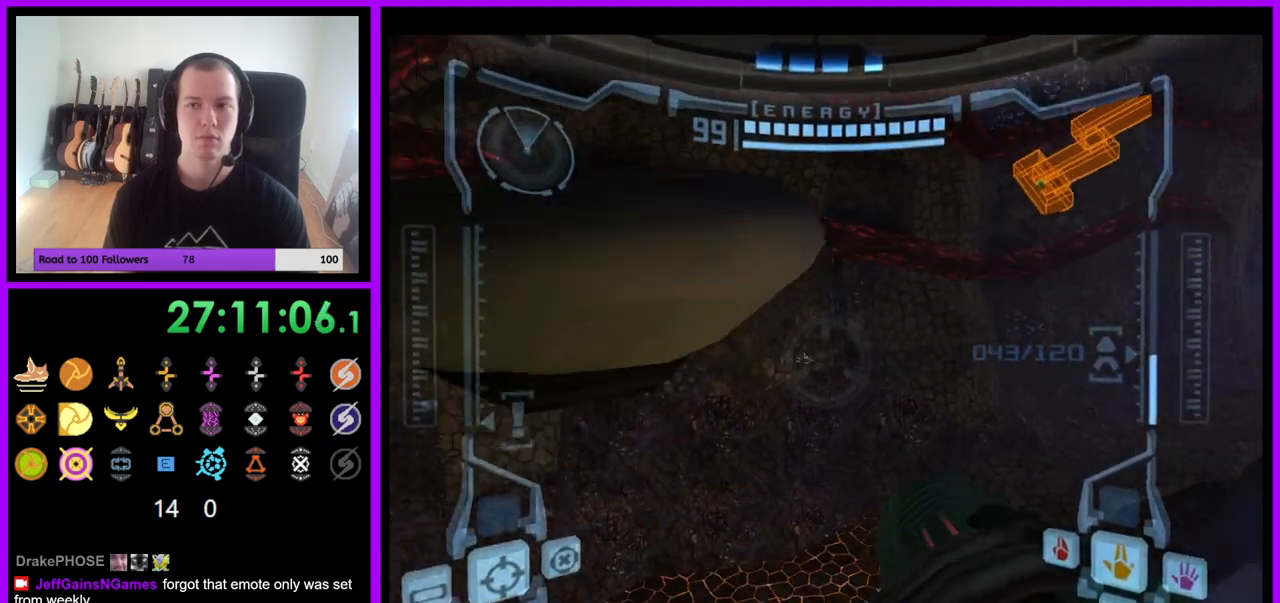
{"dt_ms": 500, "buttons": ["R1"], "left_stick": "right", "right_stick": "center", "events": [[350, "left_stick", "right"]]}
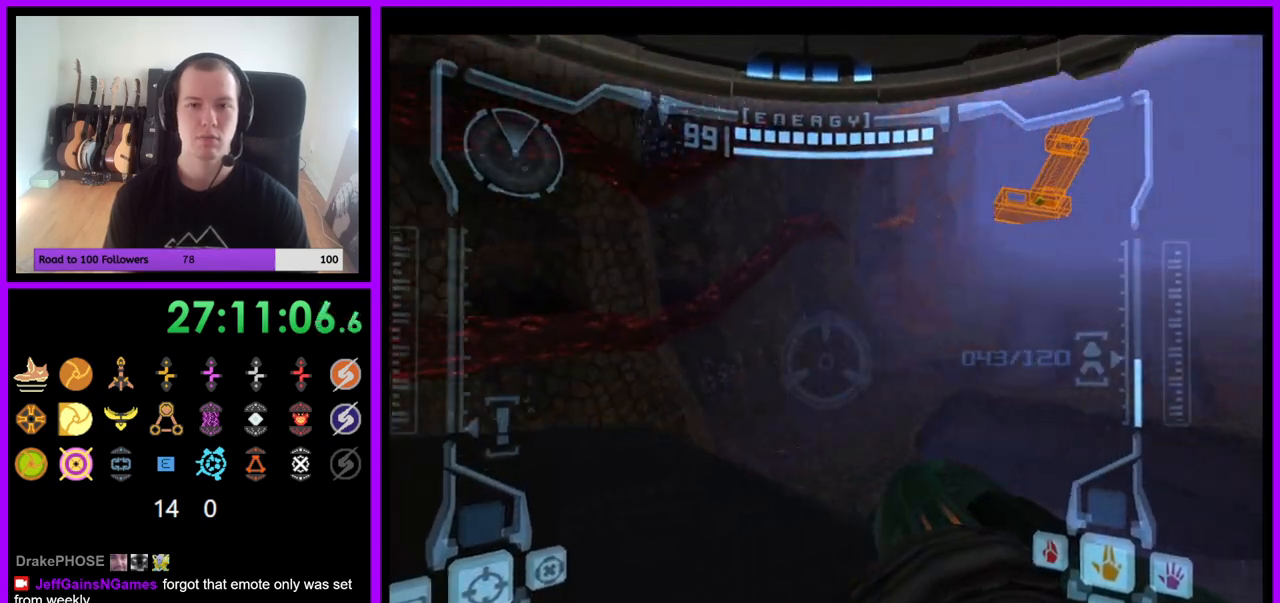
{"dt_ms": 1000, "buttons": ["R1"], "left_stick": "up-left", "right_stick": "center"}
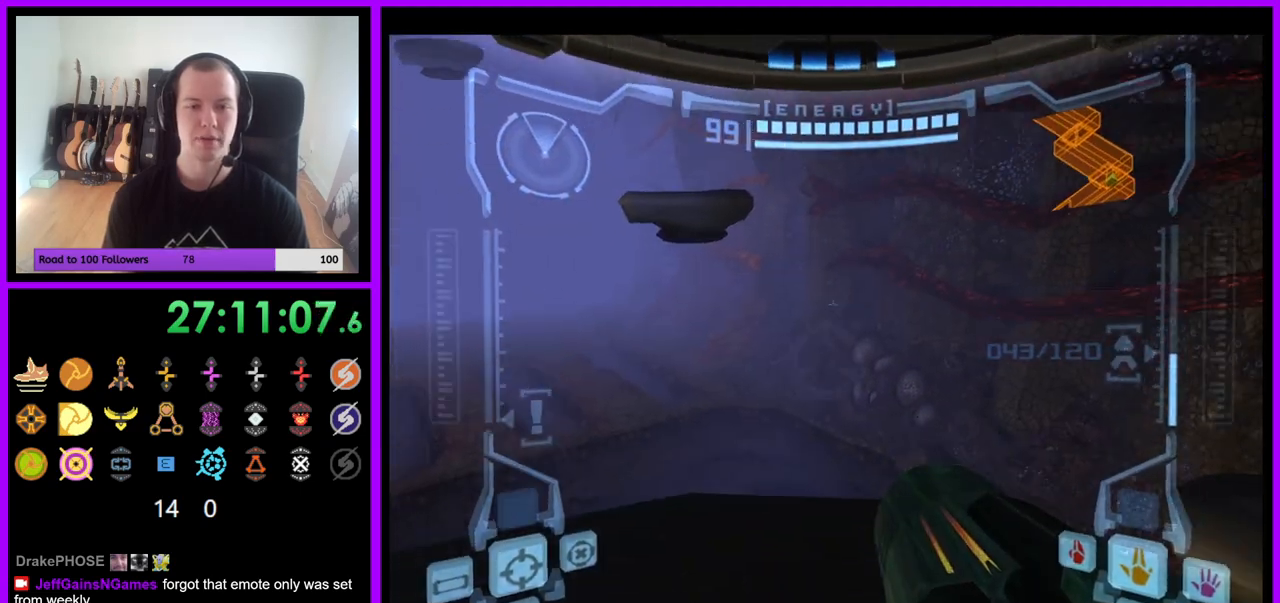
{"dt_ms": 500, "buttons": ["L1"], "left_stick": "center", "right_stick": "center", "events": [[117, "R1", "up"], [117, "left_stick", "center"], [133, "L1", "down"], [217, "left_stick", "down"], [367, "left_stick", "center"]]}
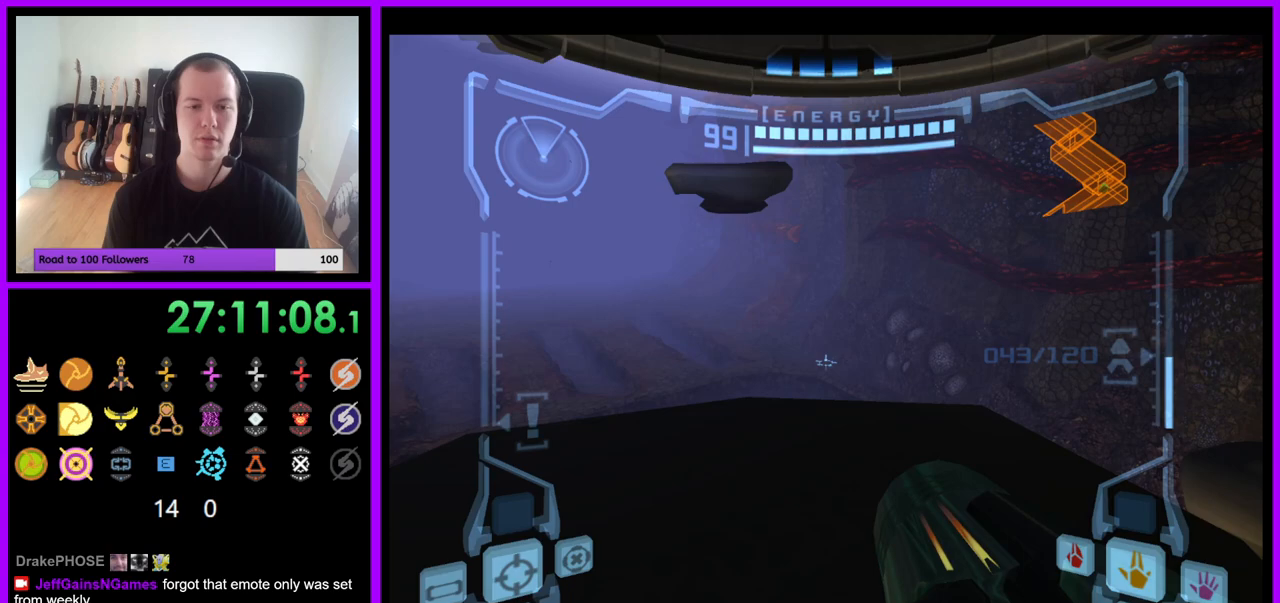
{"dt_ms": 500, "buttons": ["L1"], "left_stick": "up", "right_stick": "center", "events": [[100, "left_stick", "up"]]}
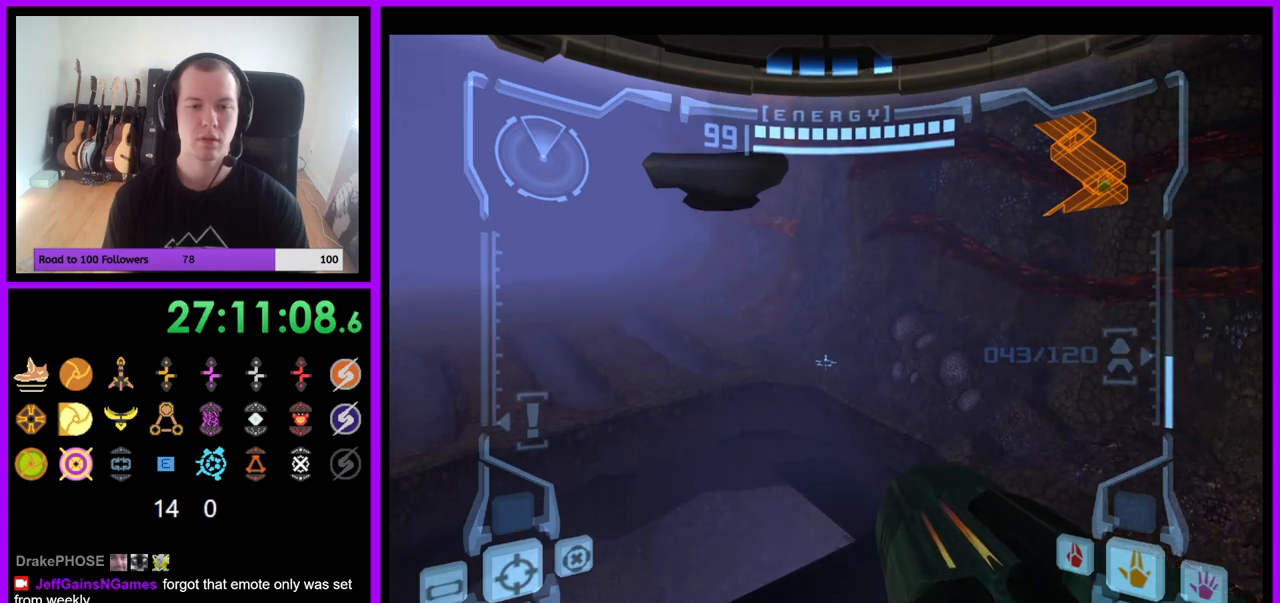
{"dt_ms": 500, "buttons": ["R1"], "left_stick": "up-left", "right_stick": "center", "events": [[117, "B", "down"], [233, "B", "up"], [283, "R1", "down"], [333, "L1", "up"], [383, "left_stick", "up-left"]]}
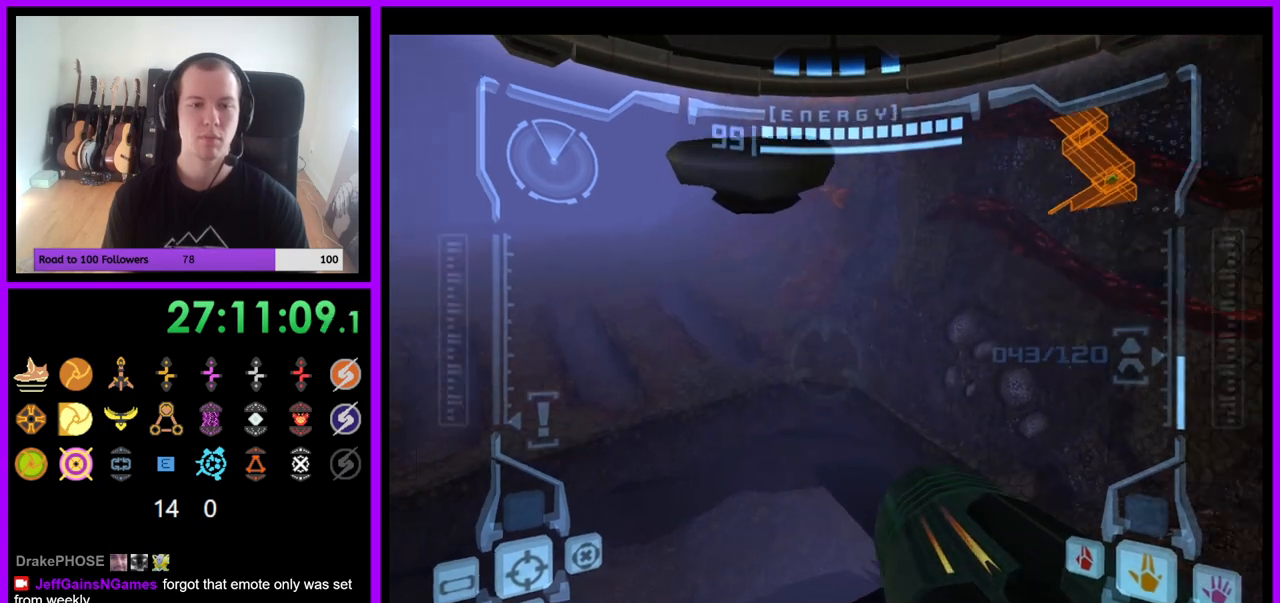
{"dt_ms": 500, "buttons": ["R1"], "left_stick": "up-left", "right_stick": "center", "events": []}
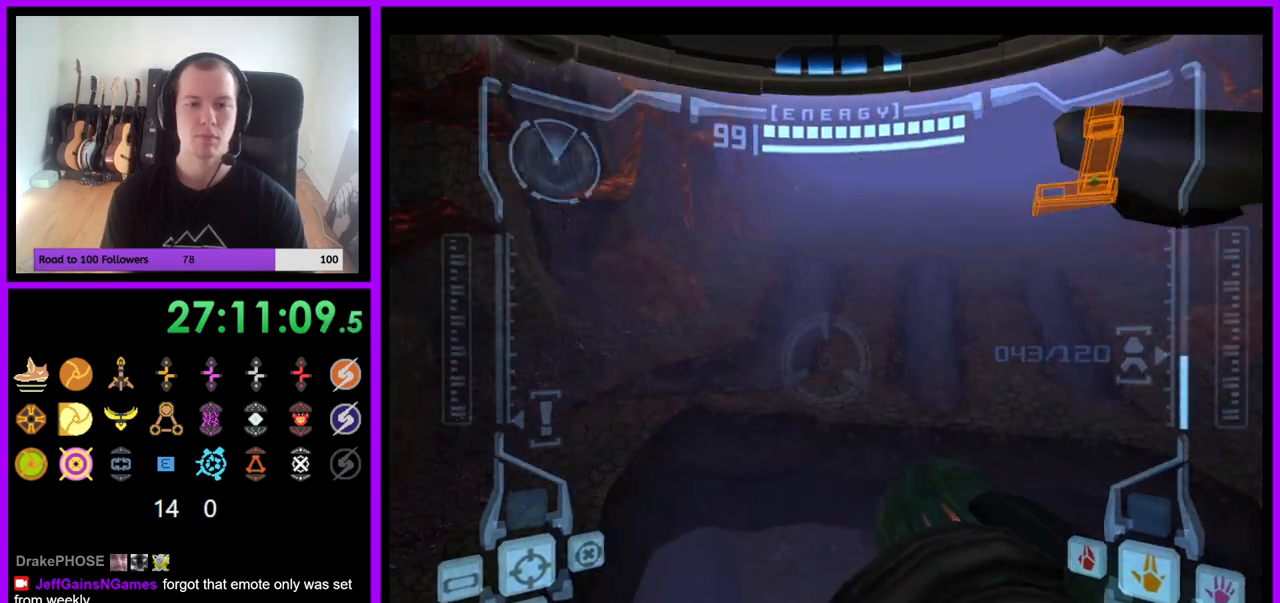
{"dt_ms": 500, "buttons": ["R1"], "left_stick": "up", "right_stick": "center", "events": [[133, "L1", "down"], [183, "B", "down"], [217, "B", "up"], [267, "left_stick", "up"], [283, "L1", "up"]]}
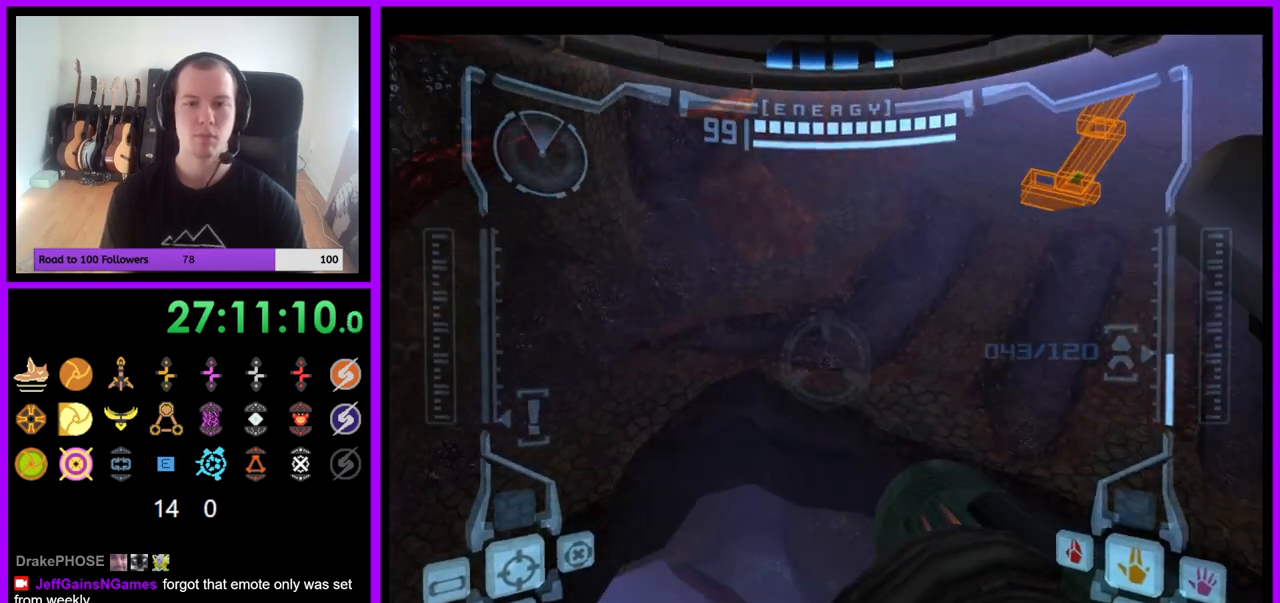
{"dt_ms": 500, "buttons": ["R1"], "left_stick": "up", "right_stick": "center", "events": []}
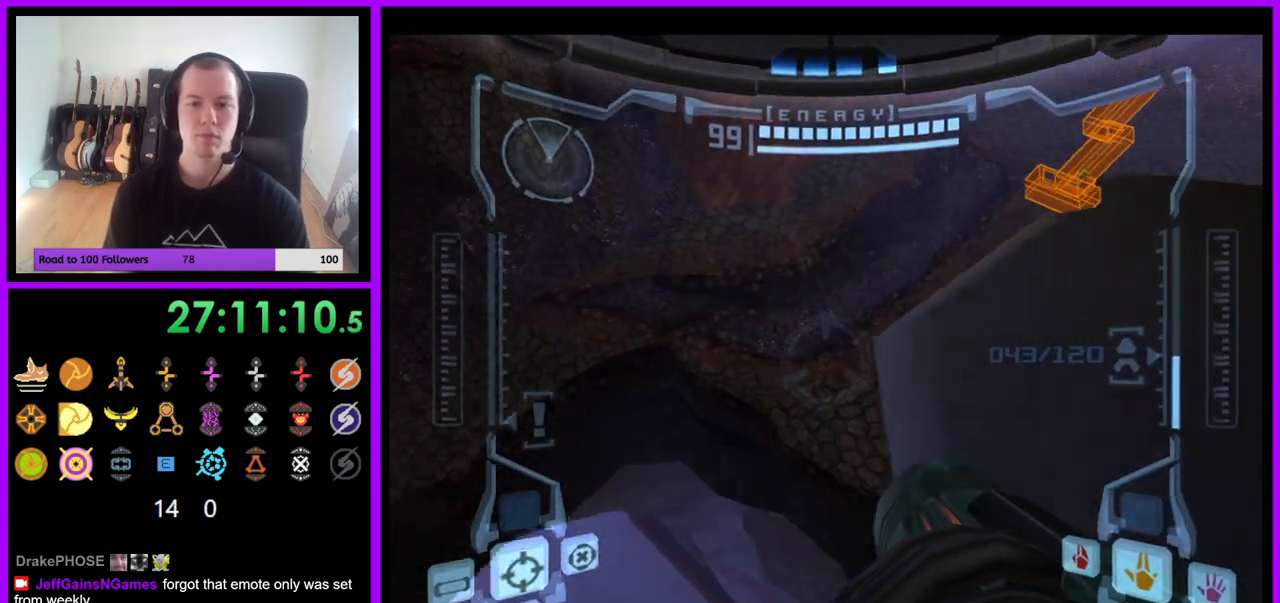
{"dt_ms": 500, "buttons": [], "left_stick": "center", "right_stick": "center", "events": [[67, "left_stick", "up-left"], [133, "R1", "up"], [233, "left_stick", "center"]]}
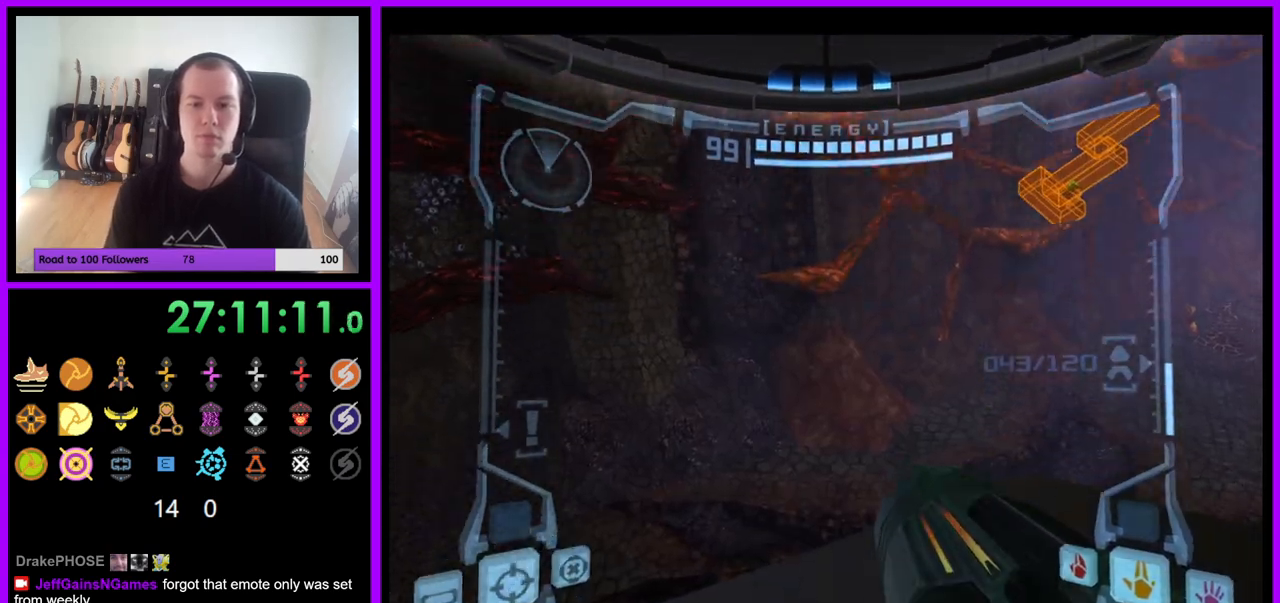
{"dt_ms": 500, "buttons": ["L1"], "left_stick": "down-right", "right_stick": "center", "events": [[217, "left_stick", "left"], [233, "B", "down"], [283, "left_stick", "center"], [317, "B", "up"], [433, "L1", "down"], [450, "left_stick", "down-right"]]}
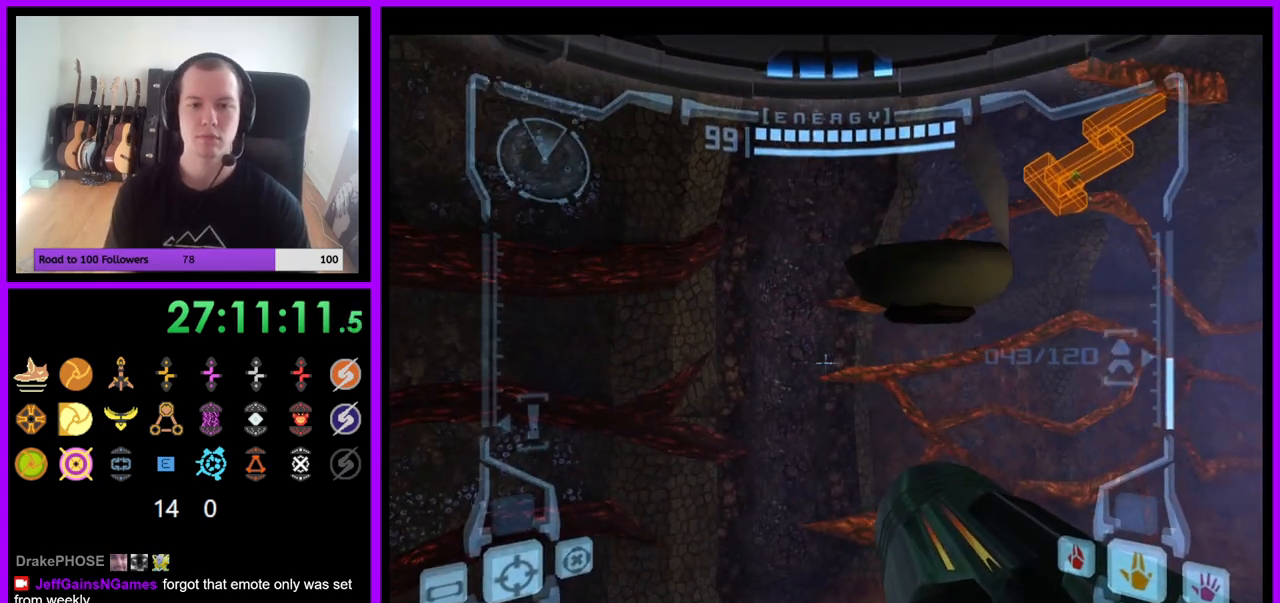
{"dt_ms": 500, "buttons": ["L1"], "left_stick": "center", "right_stick": "center", "events": [[83, "left_stick", "center"], [167, "L1", "up"], [167, "R1", "down"], [233, "left_stick", "up"], [300, "left_stick", "up-right"], [500, "L1", "down"], [500, "R1", "up"], [500, "left_stick", "center"]]}
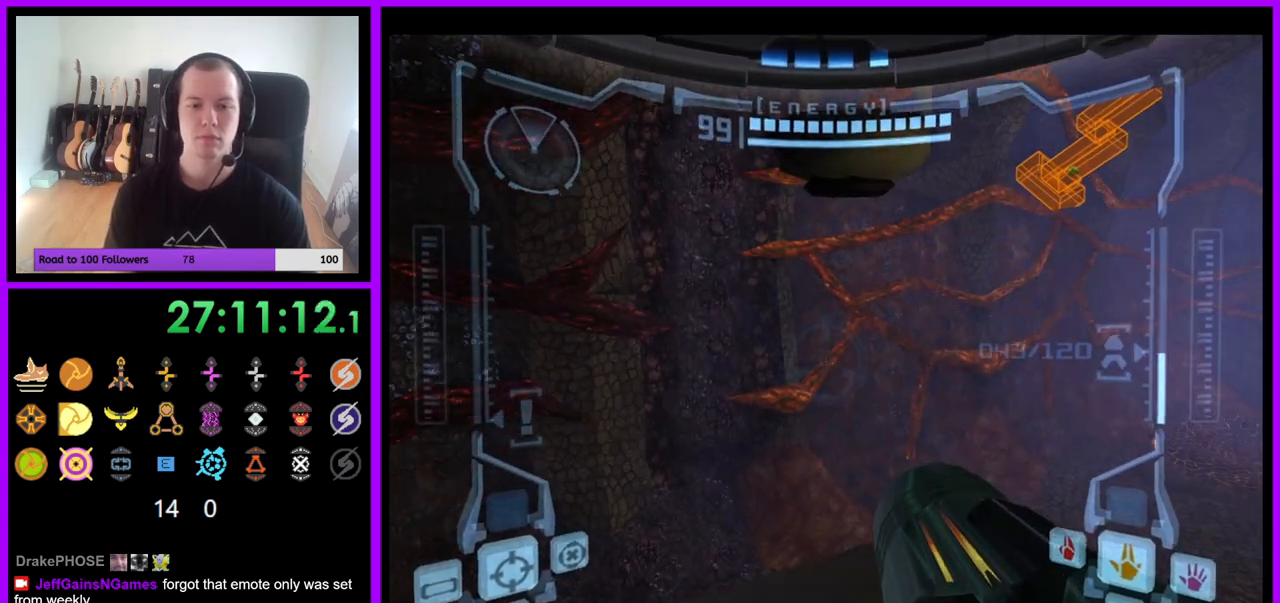
{"dt_ms": 500, "buttons": ["L1"], "left_stick": "up", "right_stick": "center", "events": [[267, "left_stick", "up"]]}